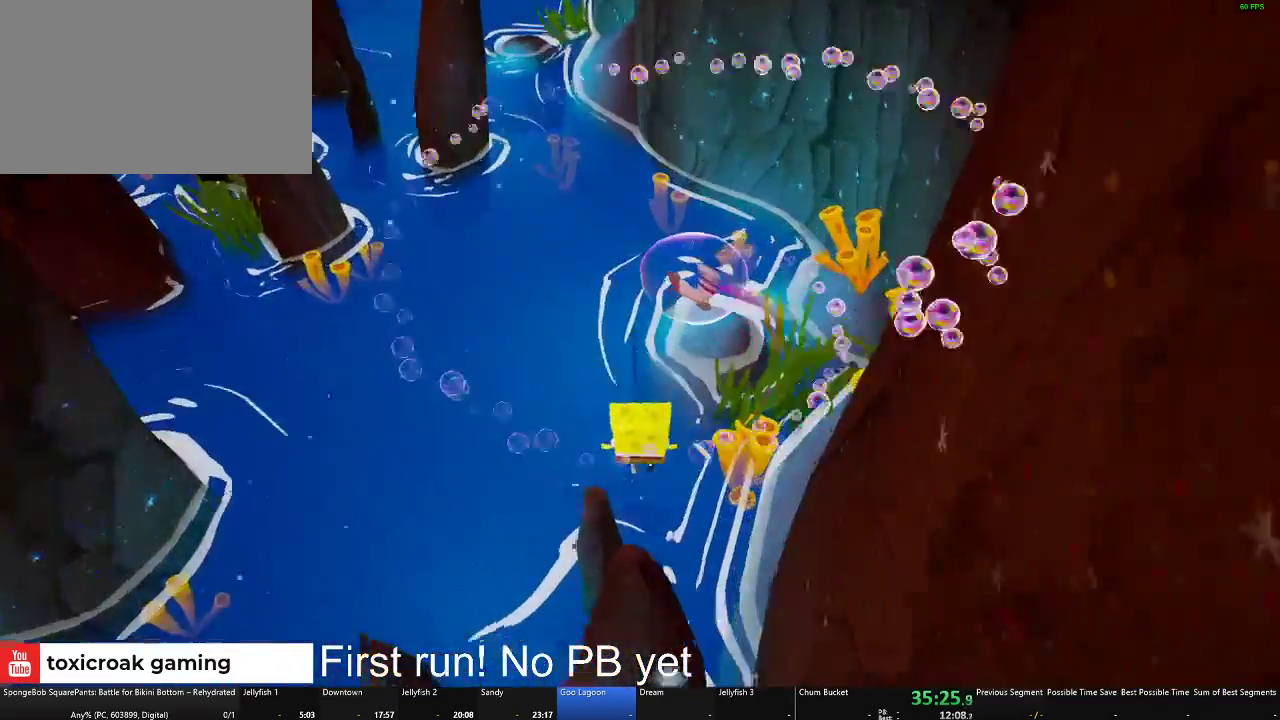
Gameplay with a controller (Xbox layout); each line is a JSON object with the inputs held at the frame after it. "events" lists button and stick changes between this image and that frame as [ms after this image, input, new state], when the widget could be followed in between. Not read: R2.
{"buttons": [], "left_stick": "down", "right_stick": "center", "events": [[100, "L2", "up"], [467, "left_stick", "down"]]}
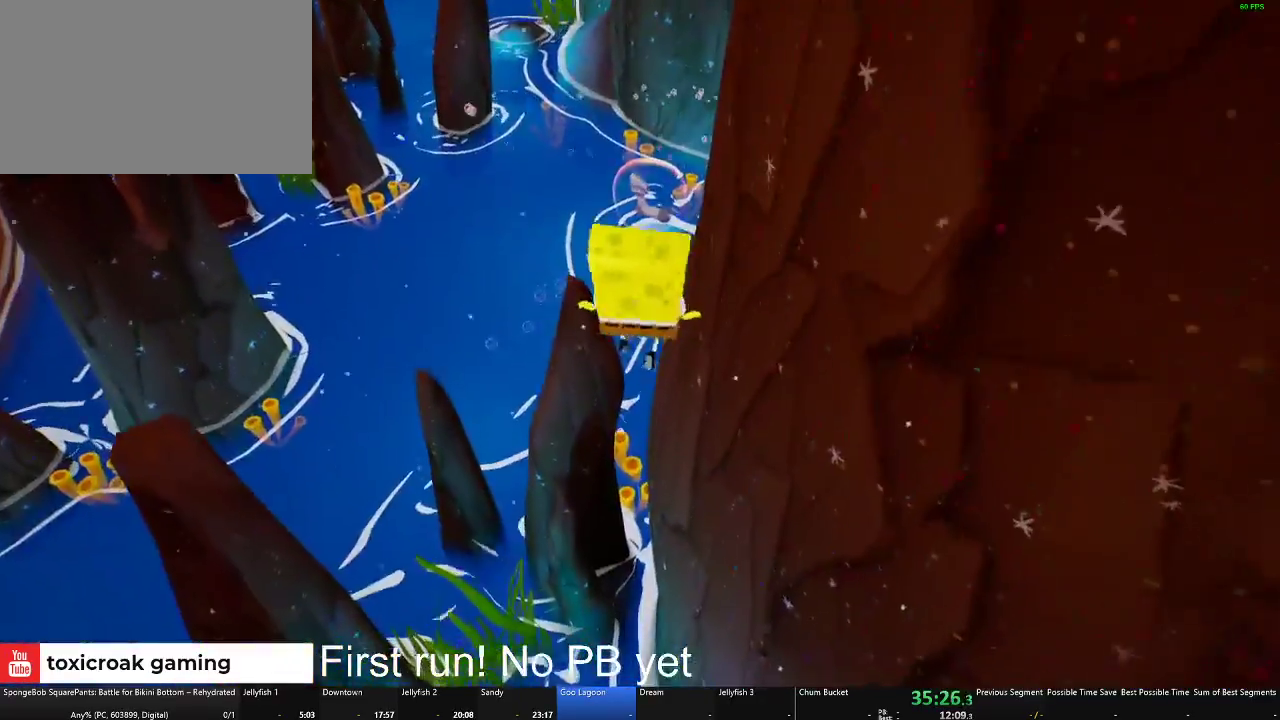
{"buttons": [], "left_stick": "down", "right_stick": "center", "events": [[217, "A", "down"], [434, "A", "up"]]}
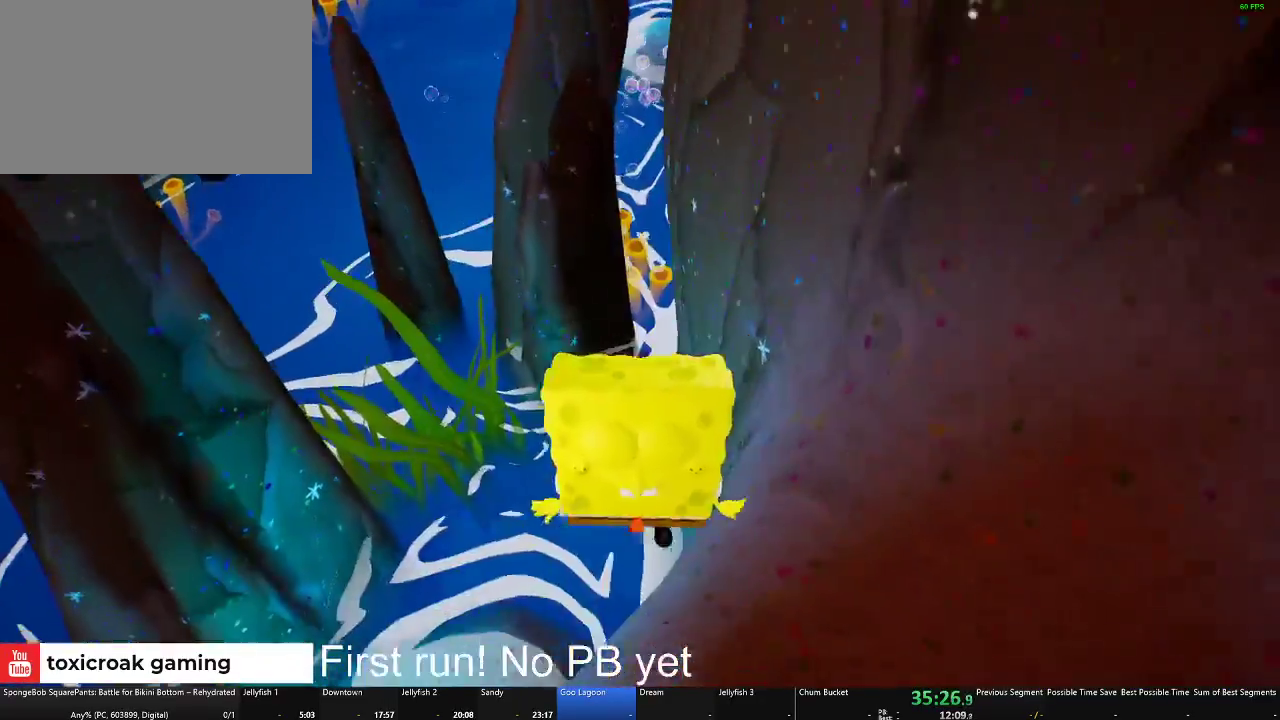
{"buttons": [], "left_stick": "down-right", "right_stick": "center", "events": [[16, "left_stick", "down-right"], [83, "X", "down"], [233, "L2", "down"], [233, "X", "up"], [283, "L2", "up"]]}
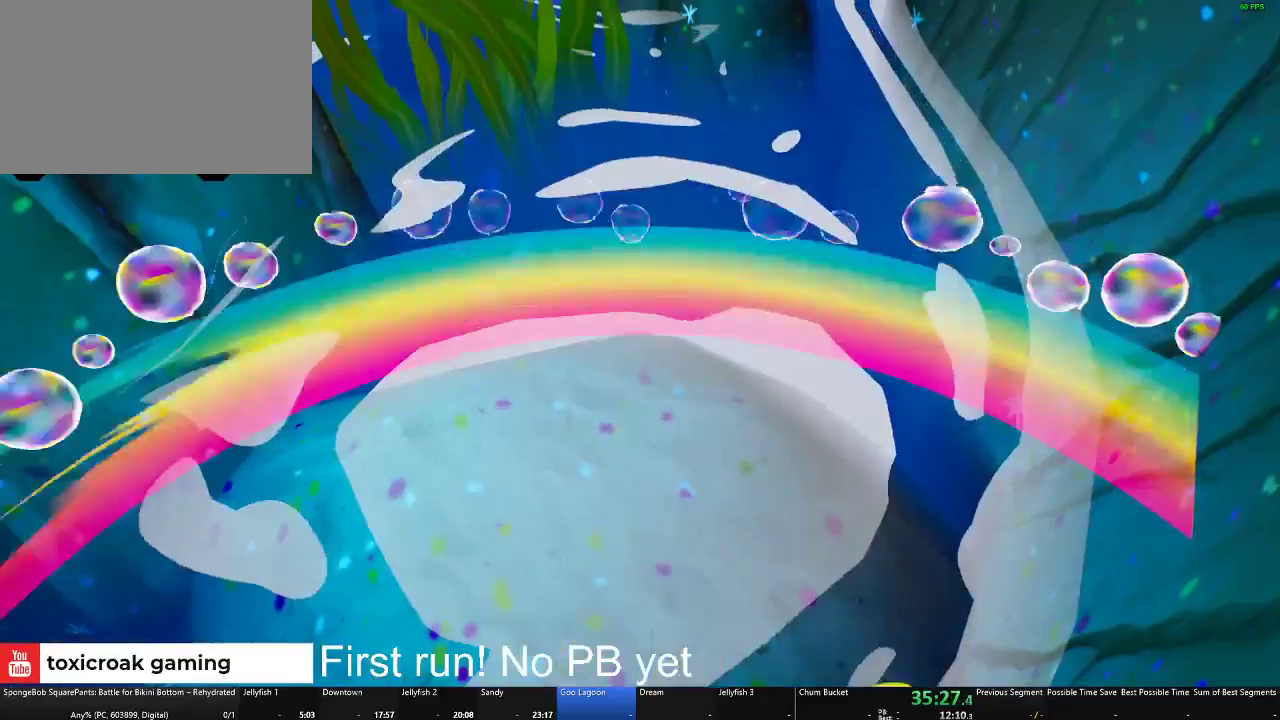
{"buttons": [], "left_stick": "center", "right_stick": "center", "events": [[67, "left_stick", "center"]]}
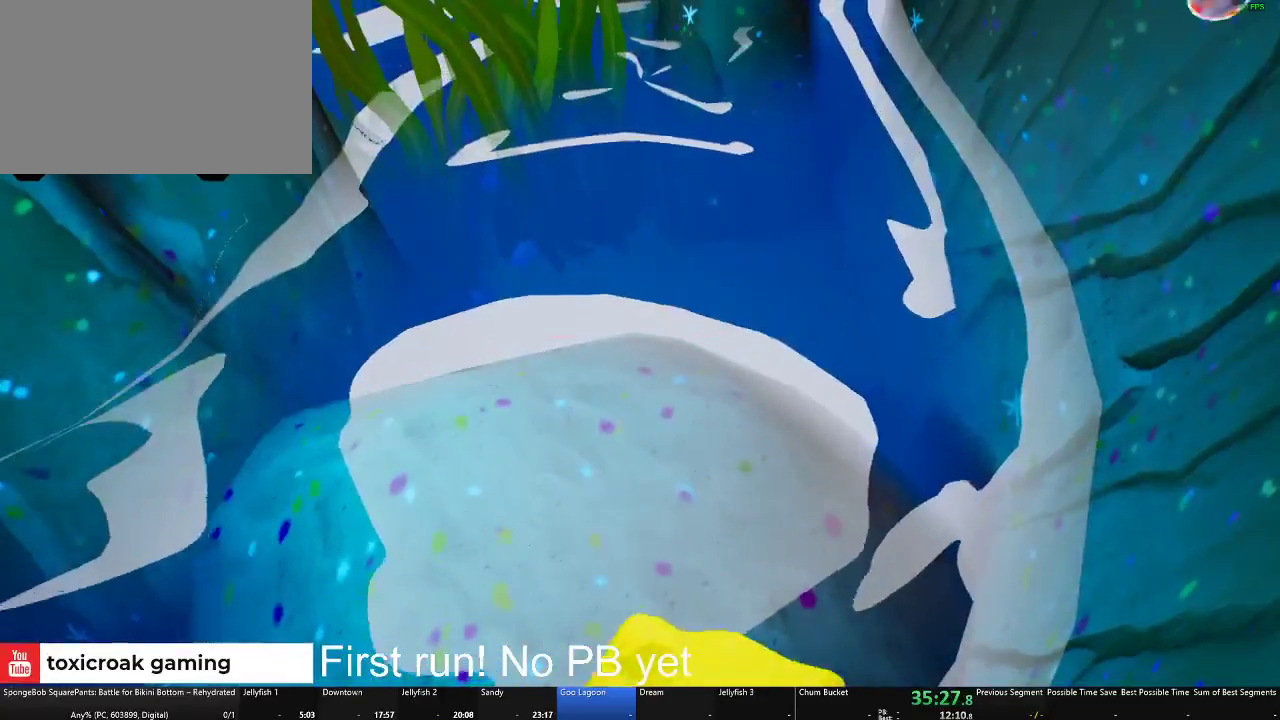
{"buttons": ["A"], "left_stick": "down-right", "right_stick": "center", "events": [[33, "A", "down"], [183, "left_stick", "down-right"], [200, "A", "up"], [417, "A", "down"]]}
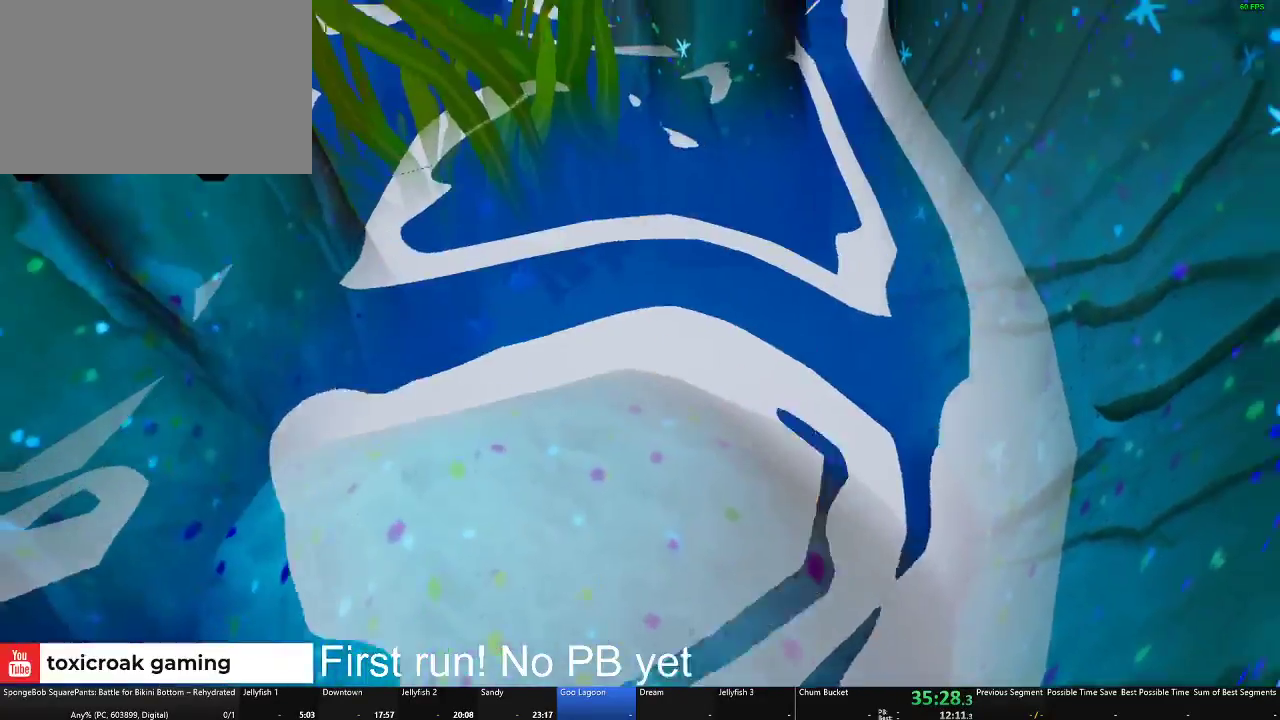
{"buttons": [], "left_stick": "down", "right_stick": "center", "events": [[184, "A", "up"], [351, "L2", "down"], [467, "L2", "up"], [467, "left_stick", "down"]]}
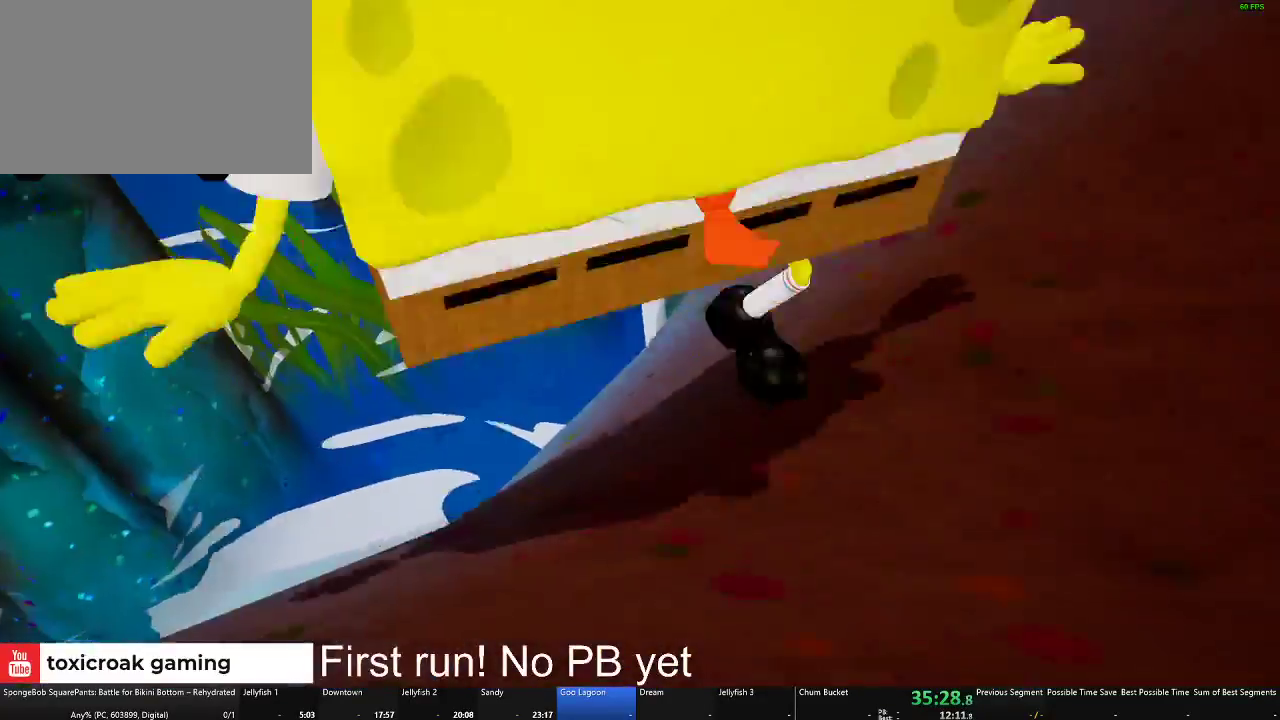
{"buttons": [], "left_stick": "down", "right_stick": "center", "events": [[50, "left_stick", "center"], [367, "A", "down"], [384, "left_stick", "down"], [467, "A", "up"]]}
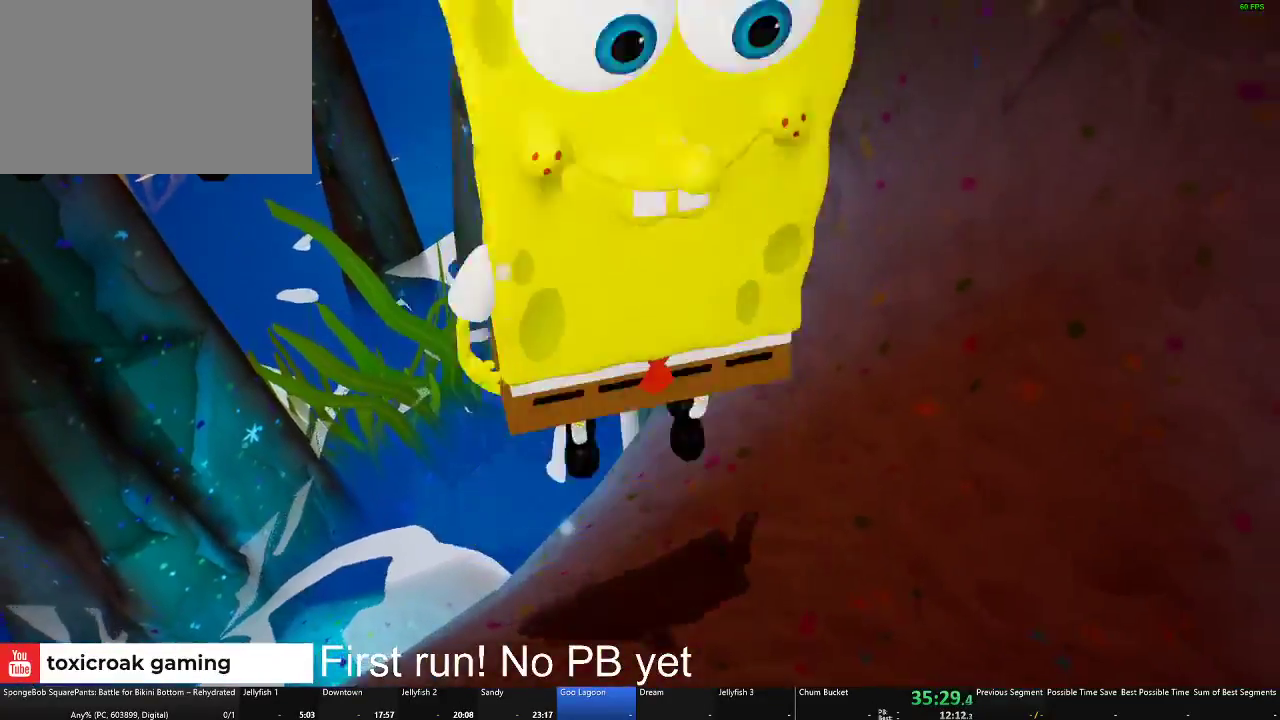
{"buttons": [], "left_stick": "center", "right_stick": "center", "events": [[117, "left_stick", "center"], [201, "left_stick", "up"], [351, "left_stick", "center"]]}
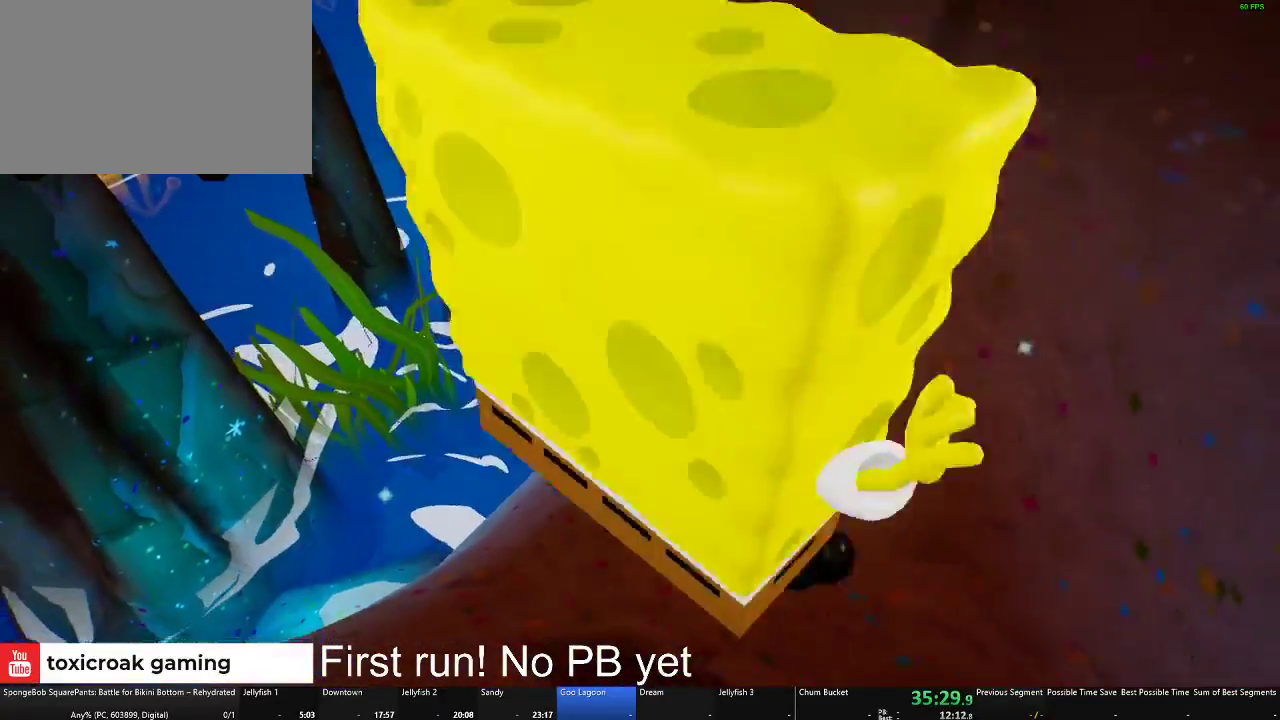
{"buttons": [], "left_stick": "center", "right_stick": "center", "events": [[300, "left_stick", "up-left"], [384, "left_stick", "center"]]}
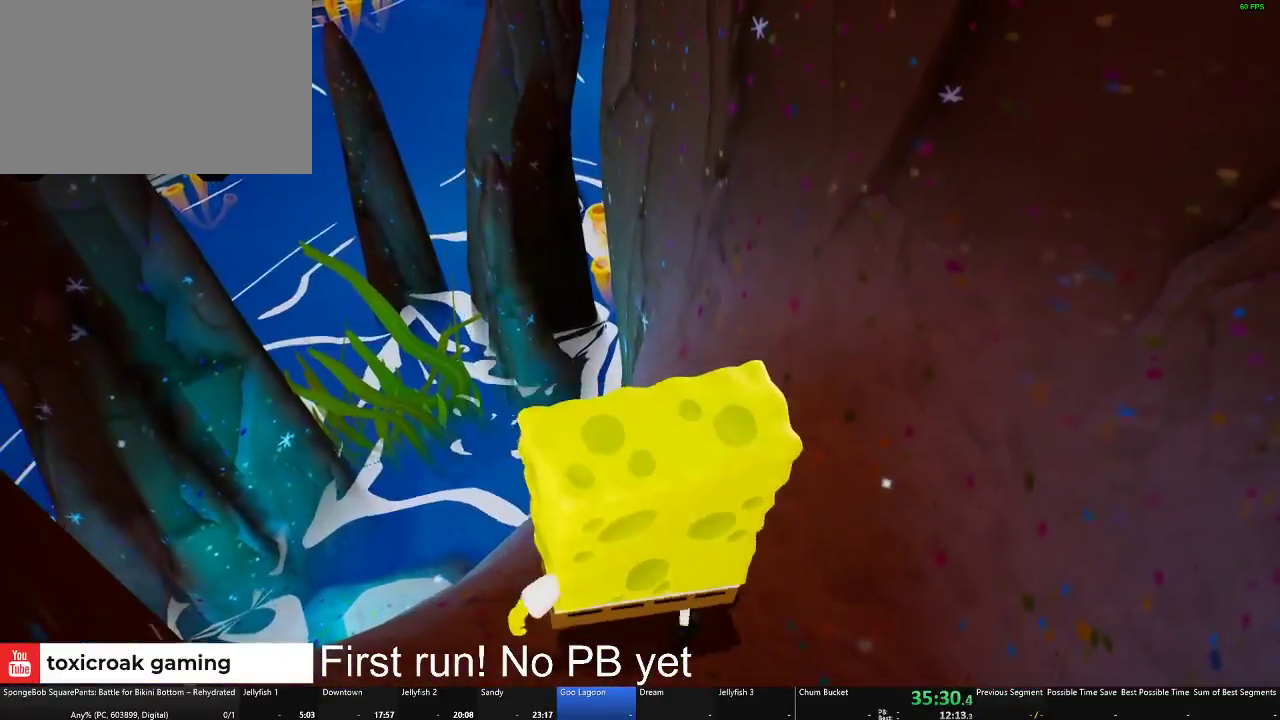
{"buttons": [], "left_stick": "up-left", "right_stick": "center", "events": [[234, "left_stick", "up-left"]]}
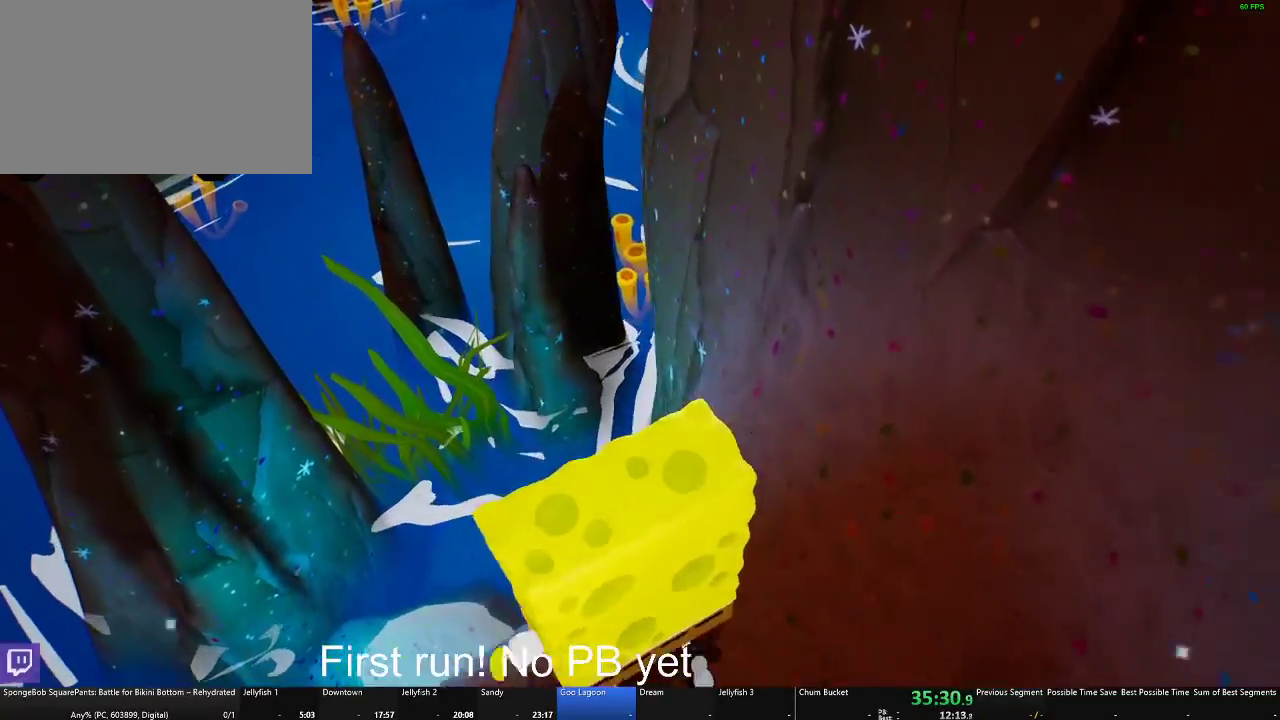
{"buttons": ["X"], "left_stick": "up", "right_stick": "center", "events": [[50, "A", "down"], [67, "left_stick", "up"], [333, "A", "up"], [467, "X", "down"]]}
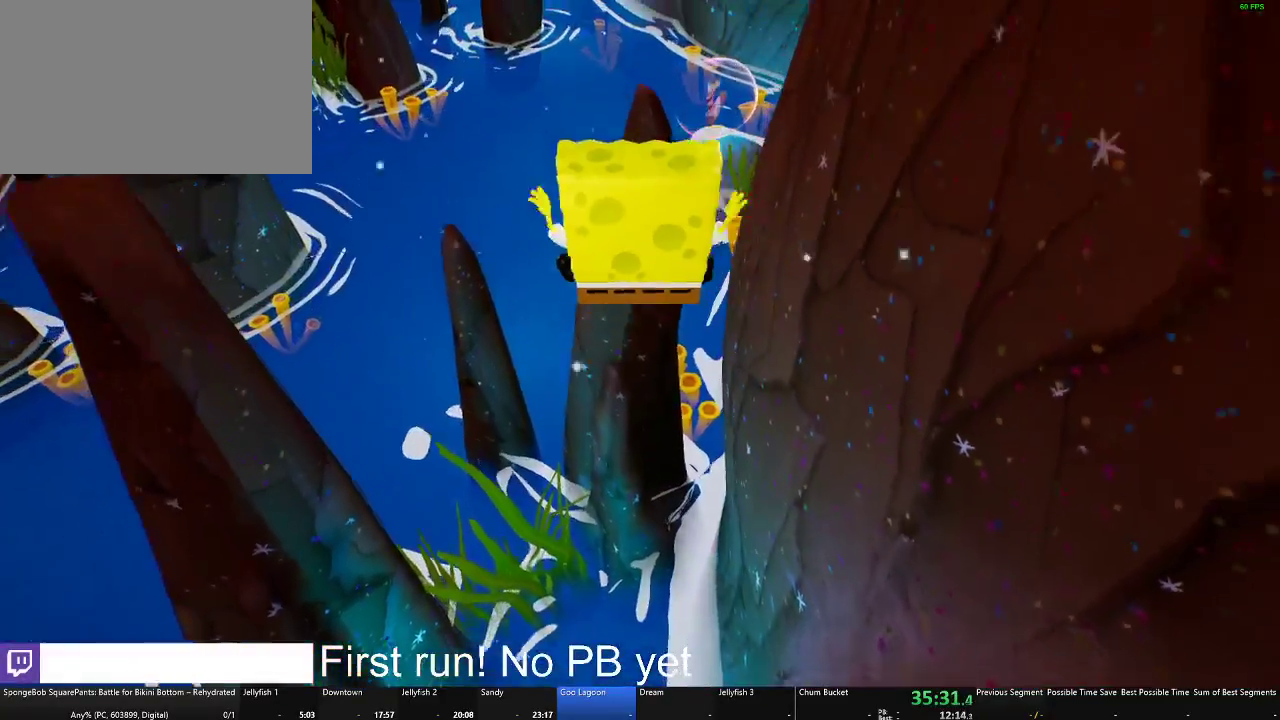
{"buttons": ["A"], "left_stick": "up-right", "right_stick": "center", "events": [[84, "X", "up"], [217, "A", "down"], [417, "left_stick", "up-right"]]}
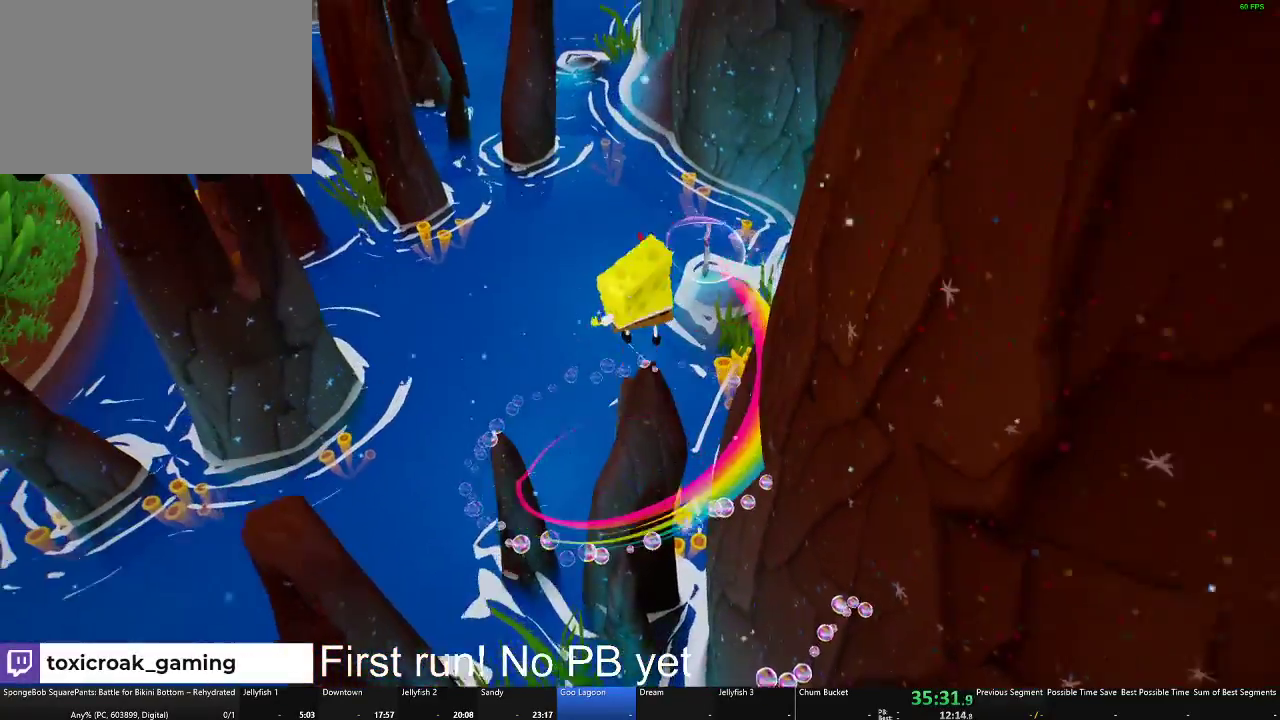
{"buttons": ["X"], "left_stick": "up", "right_stick": "center", "events": [[16, "A", "up"], [133, "left_stick", "up"], [150, "X", "down"]]}
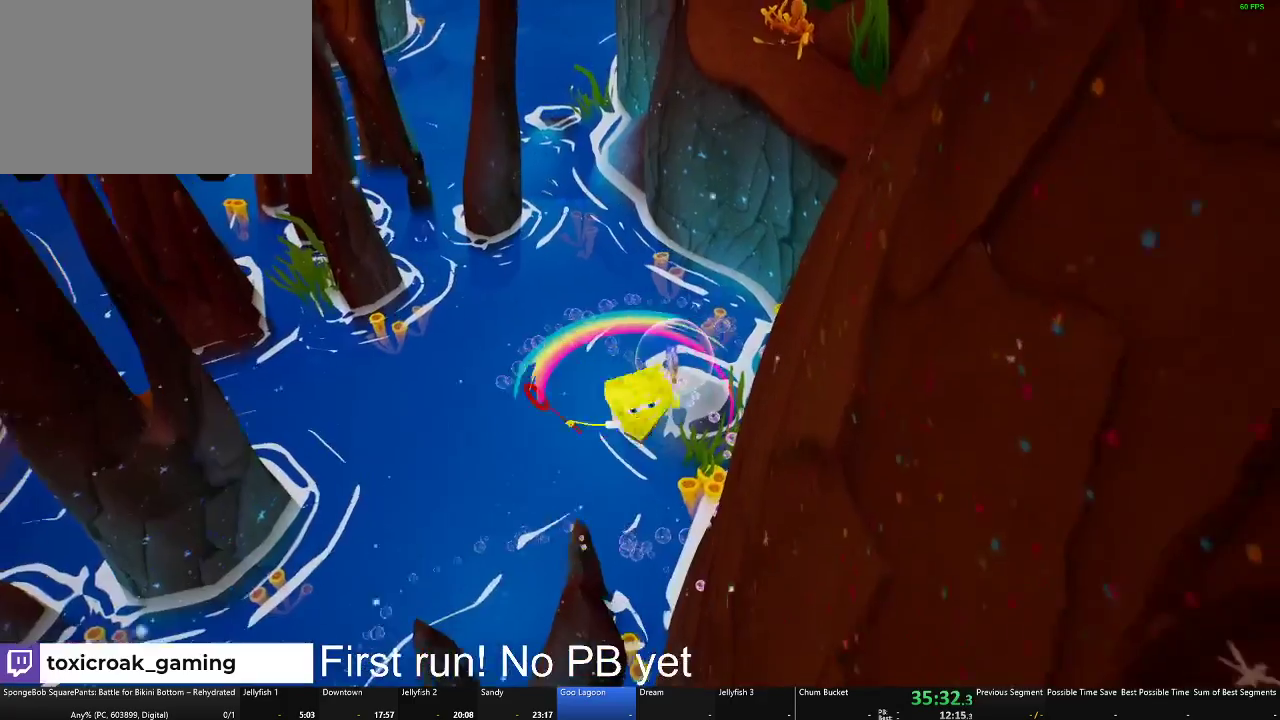
{"buttons": ["L2"], "left_stick": "center", "right_stick": "center", "events": [[301, "X", "up"], [334, "L2", "down"], [451, "left_stick", "center"]]}
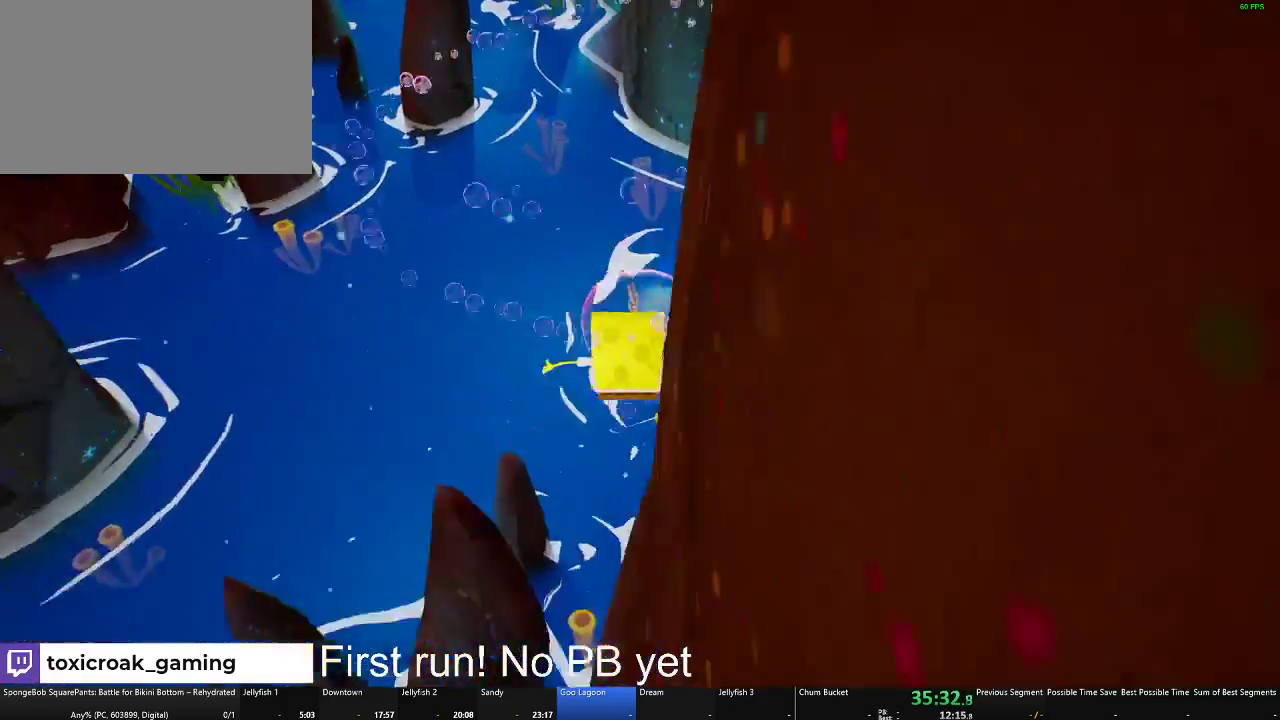
{"buttons": [], "left_stick": "down", "right_stick": "center", "events": [[67, "L2", "up"], [350, "left_stick", "down"]]}
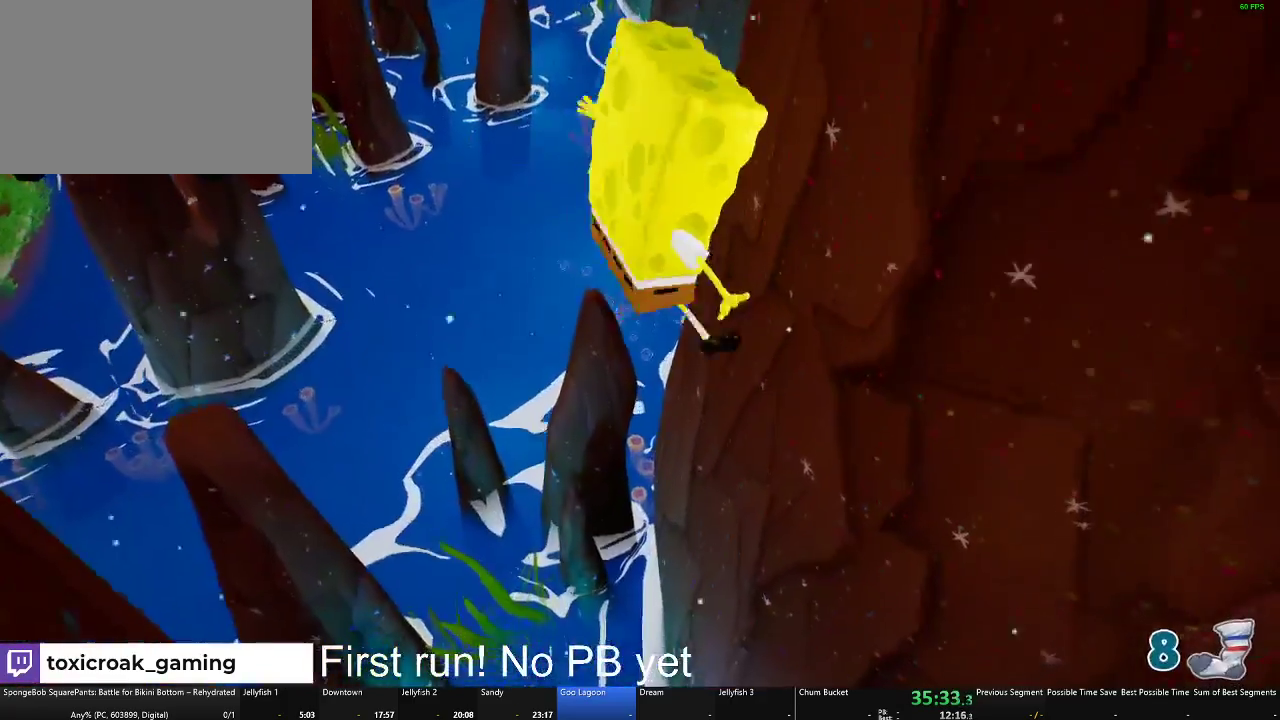
{"buttons": [], "left_stick": "center", "right_stick": "left", "events": [[117, "left_stick", "down-right"], [417, "left_stick", "down"], [451, "right_stick", "left"], [484, "left_stick", "center"]]}
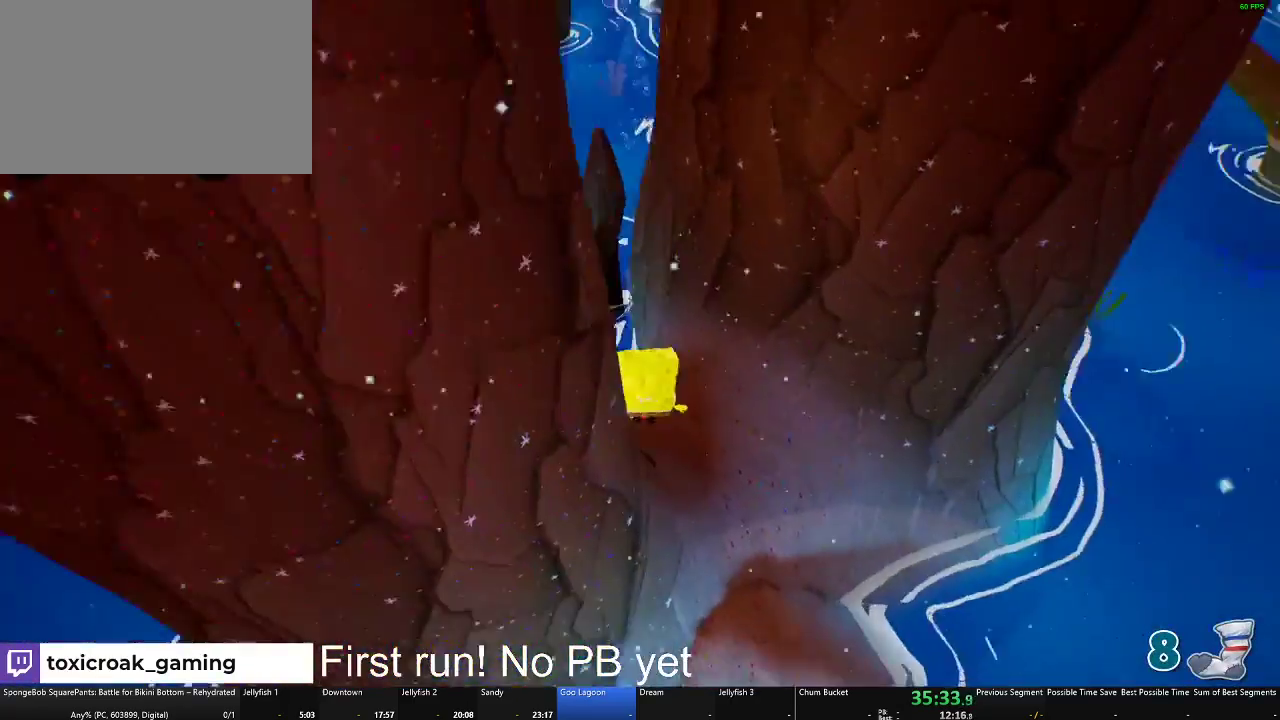
{"buttons": [], "left_stick": "up", "right_stick": "center", "events": [[333, "left_stick", "up"], [367, "right_stick", "center"]]}
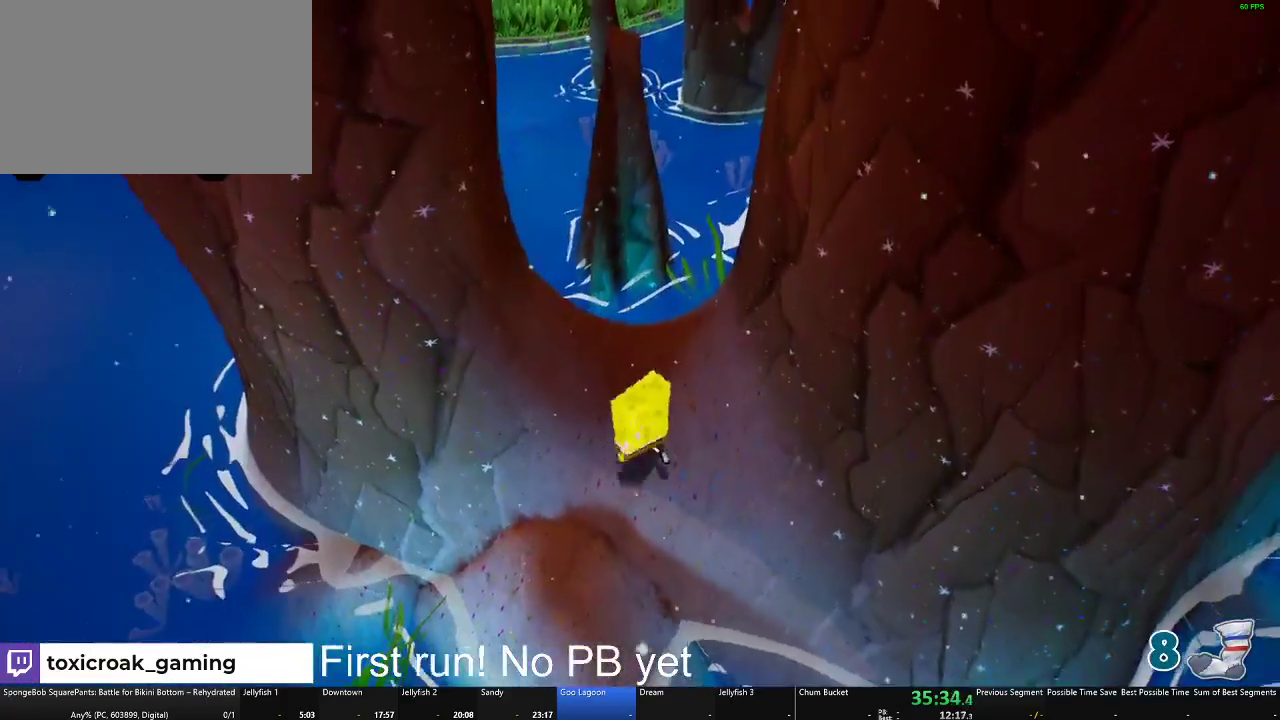
{"buttons": [], "left_stick": "center", "right_stick": "down-left", "events": [[117, "right_stick", "left"], [234, "left_stick", "center"], [317, "right_stick", "down-left"]]}
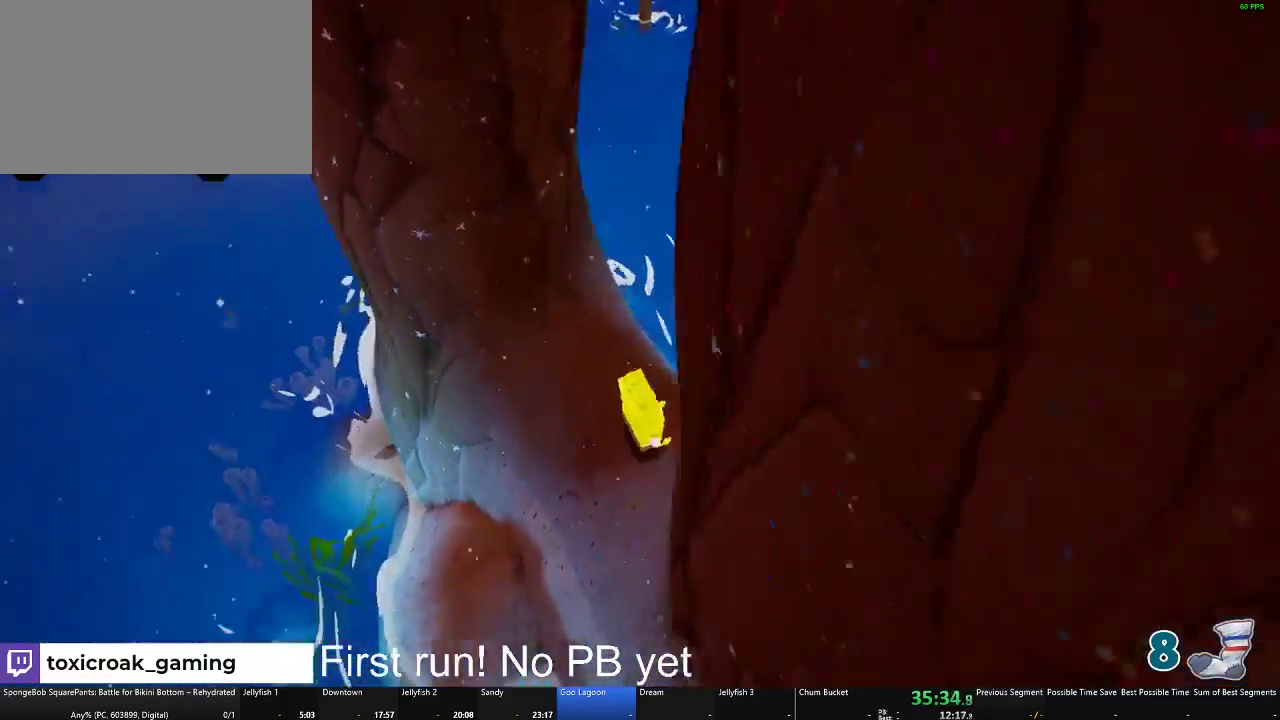
{"buttons": ["L2"], "left_stick": "up-right", "right_stick": "center", "events": [[67, "left_stick", "up"], [150, "L2", "down"], [150, "left_stick", "up-right"], [200, "L2", "up"], [200, "left_stick", "center"], [200, "right_stick", "center"], [284, "L2", "down"], [384, "left_stick", "up-right"]]}
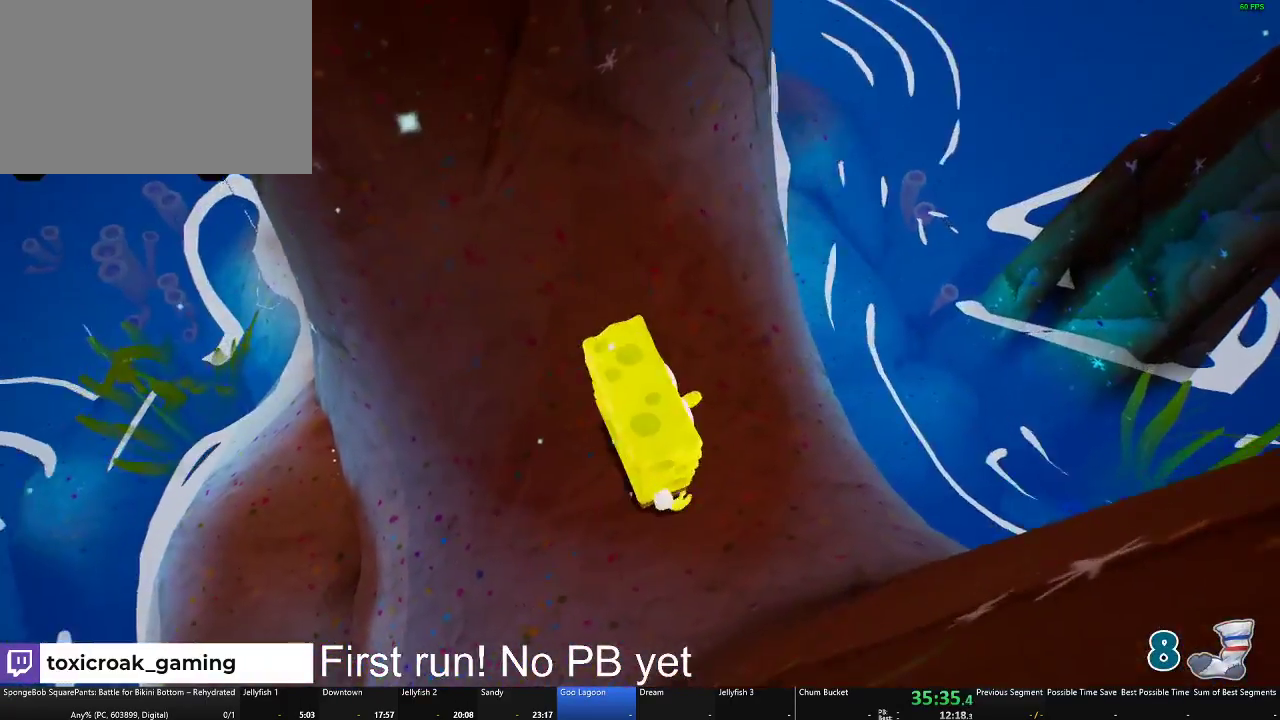
{"buttons": ["L2"], "left_stick": "center", "right_stick": "center", "events": [[50, "left_stick", "center"], [250, "right_stick", "left"], [300, "left_stick", "up-right"], [383, "right_stick", "center"], [400, "left_stick", "center"]]}
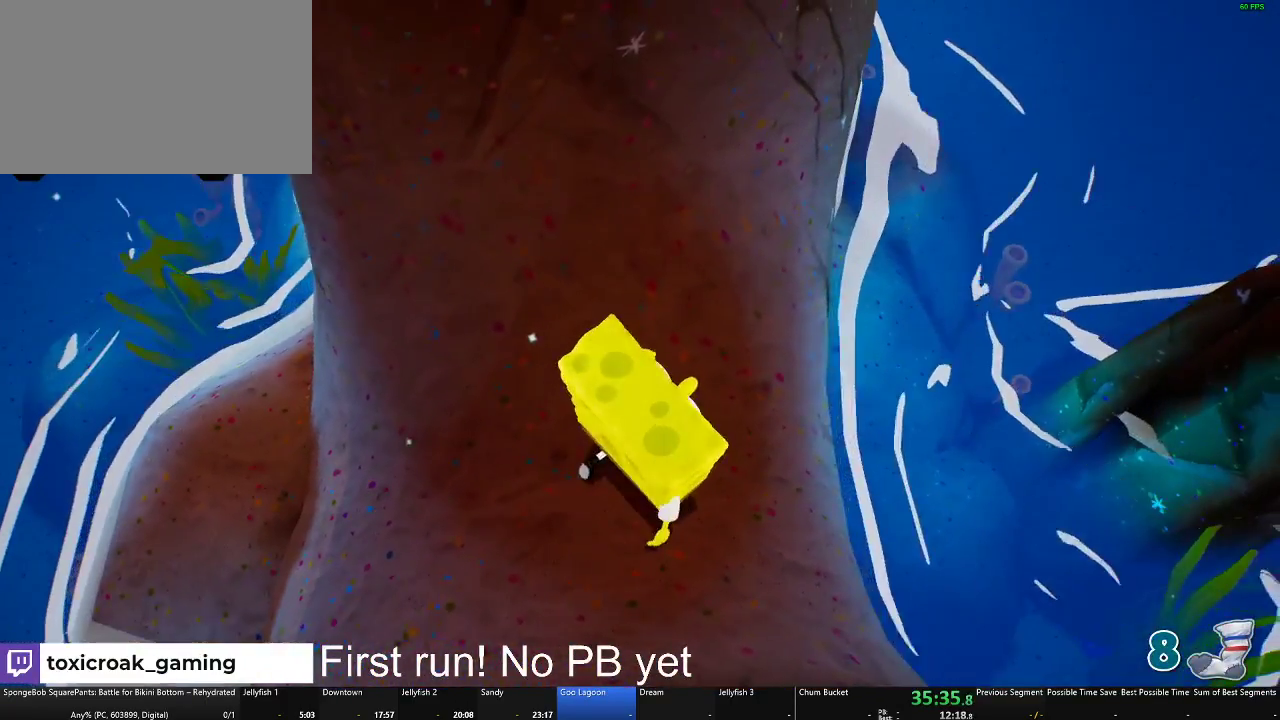
{"buttons": [], "left_stick": "center", "right_stick": "center", "events": [[134, "right_stick", "left"], [200, "right_stick", "center"], [217, "left_stick", "up-right"], [250, "L2", "up"], [267, "left_stick", "center"]]}
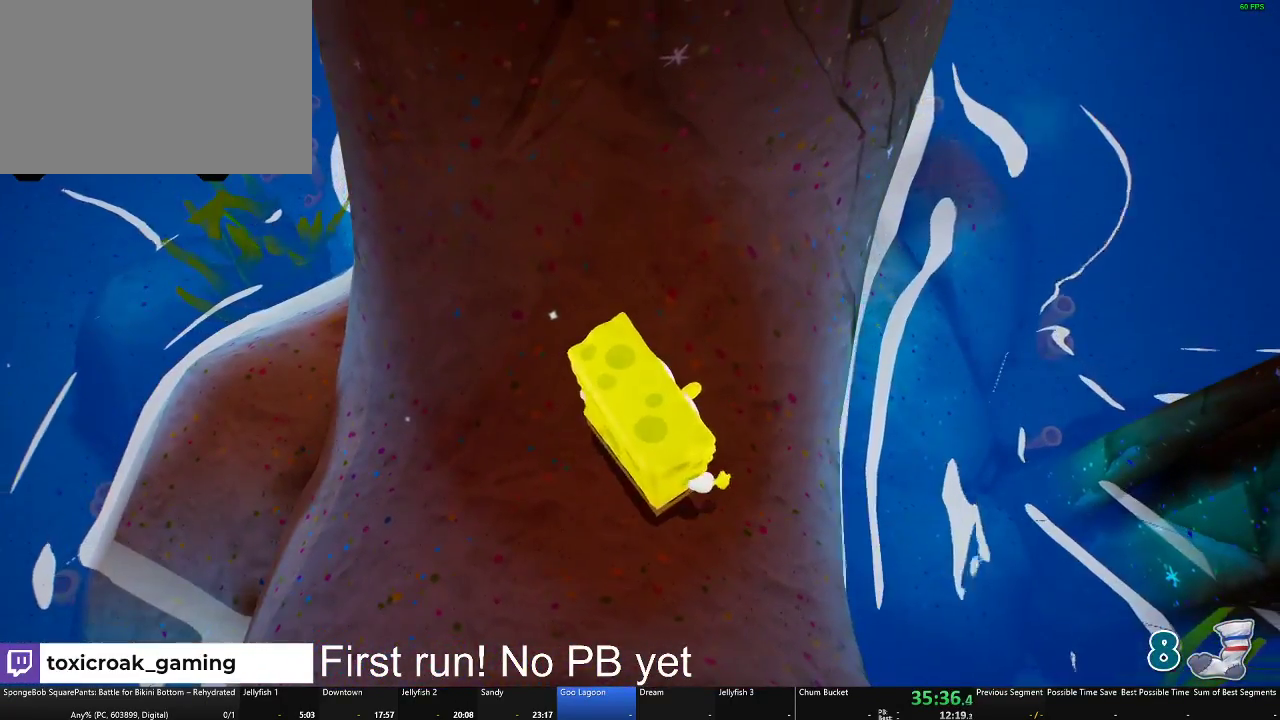
{"buttons": [], "left_stick": "center", "right_stick": "center", "events": [[33, "left_stick", "right"], [150, "left_stick", "center"]]}
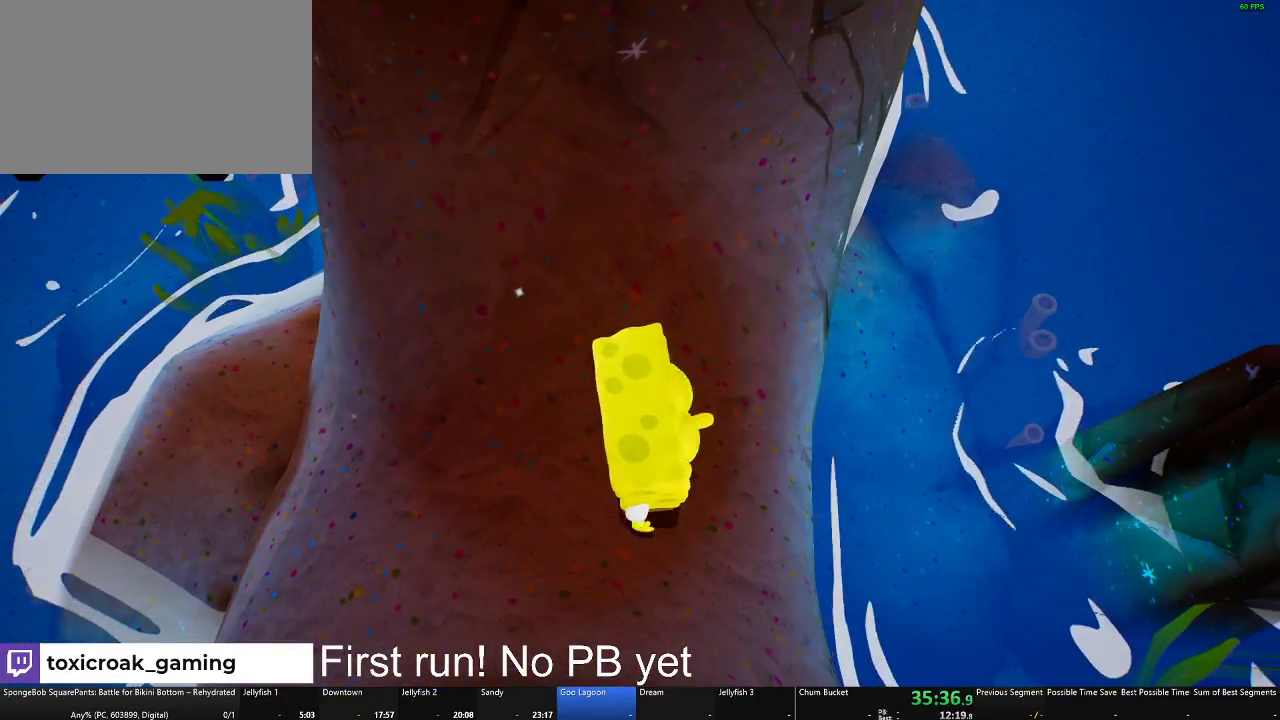
{"buttons": [], "left_stick": "center", "right_stick": "center", "events": []}
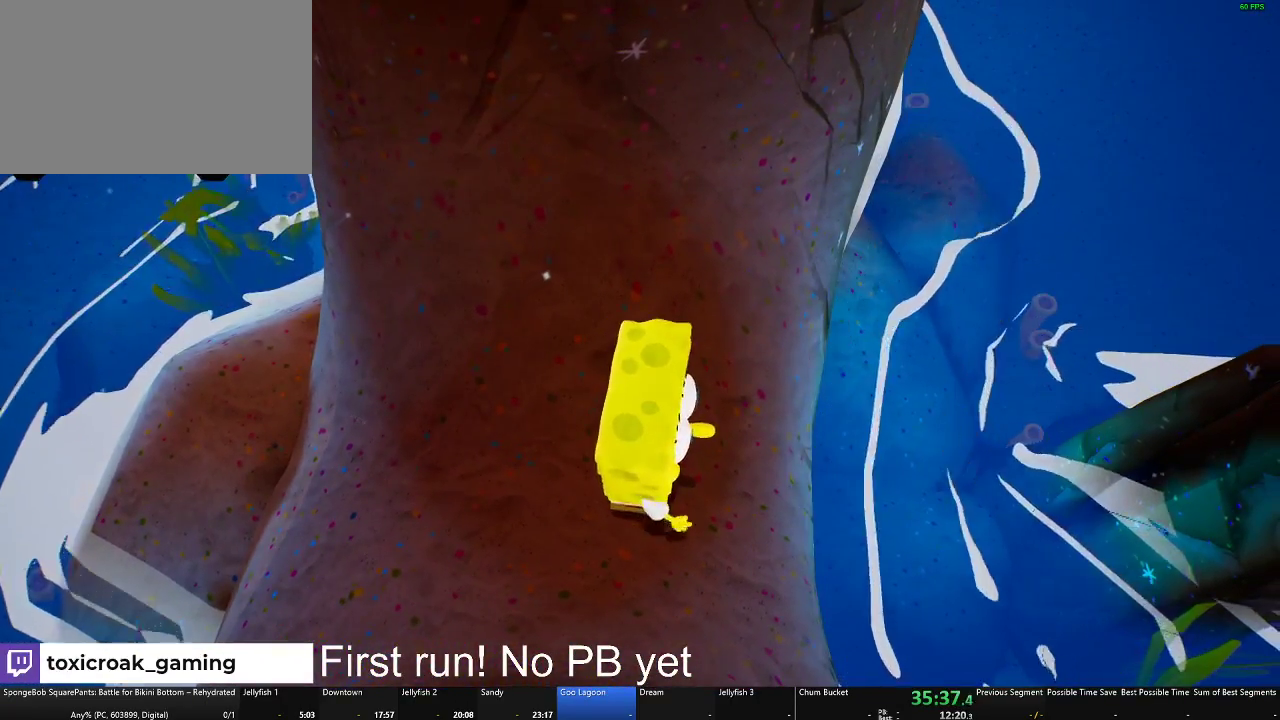
{"buttons": [], "left_stick": "center", "right_stick": "center", "events": []}
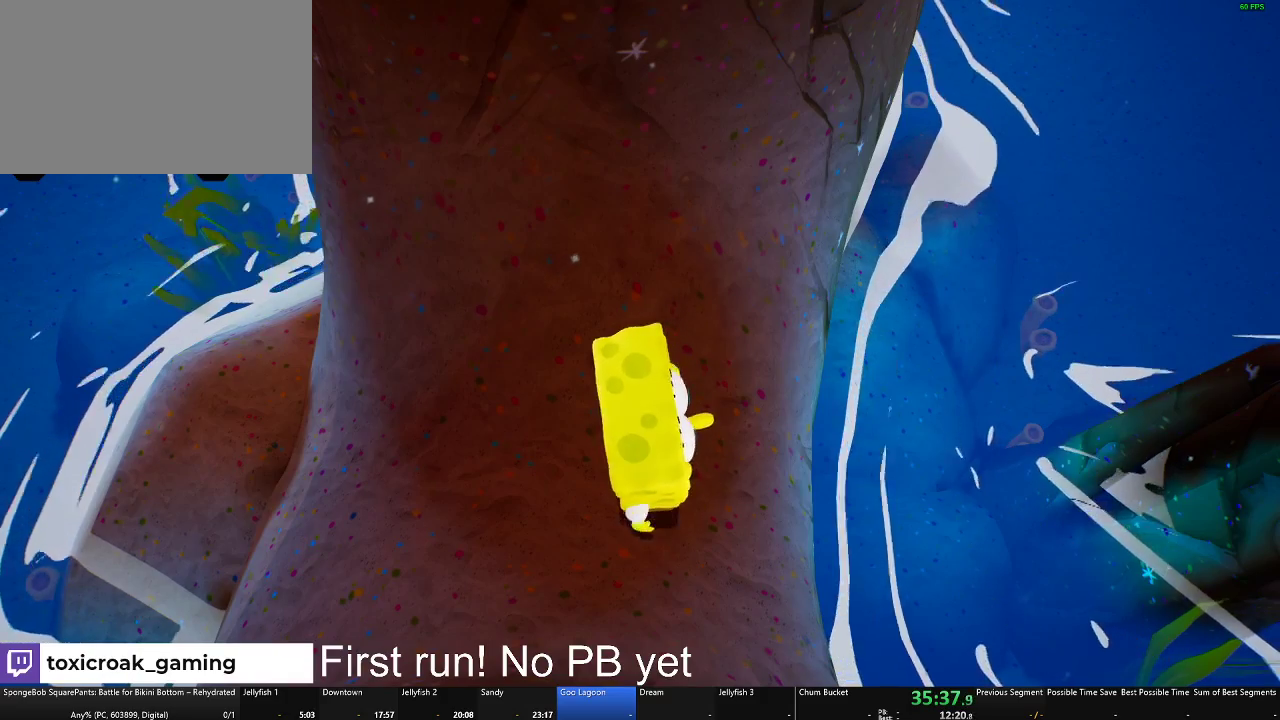
{"buttons": [], "left_stick": "center", "right_stick": "center", "events": []}
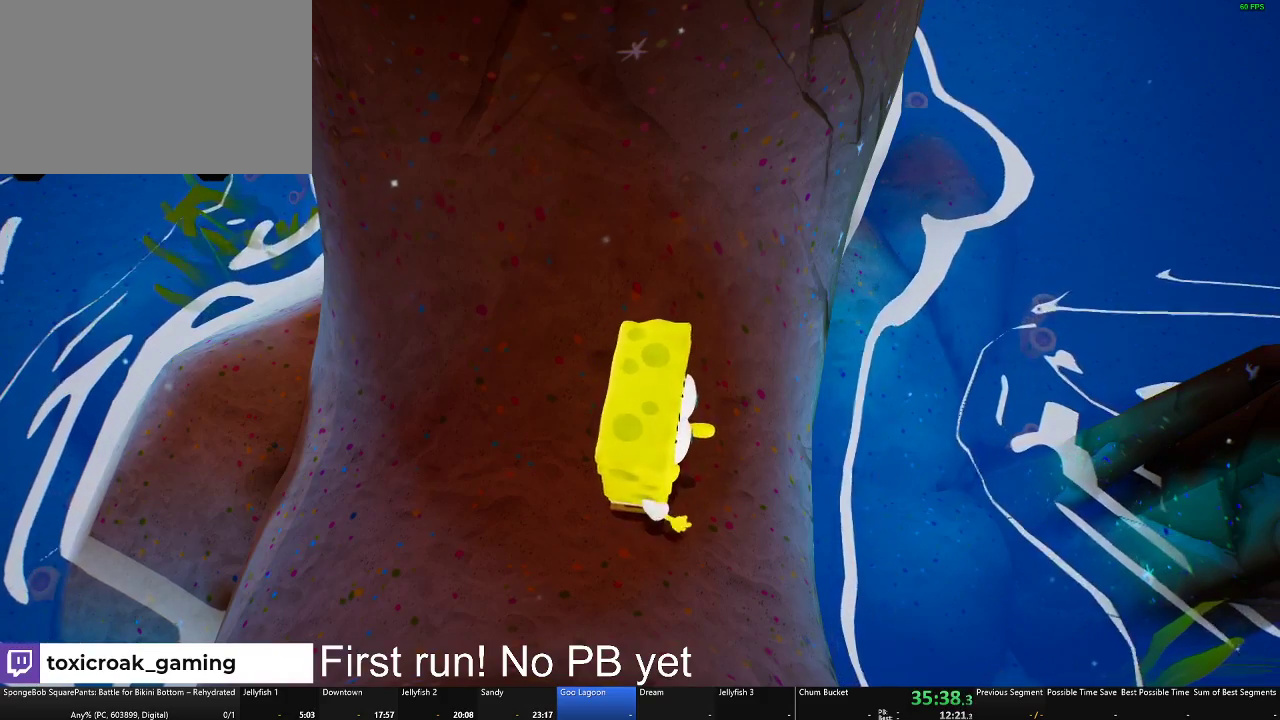
{"buttons": [], "left_stick": "center", "right_stick": "center", "events": []}
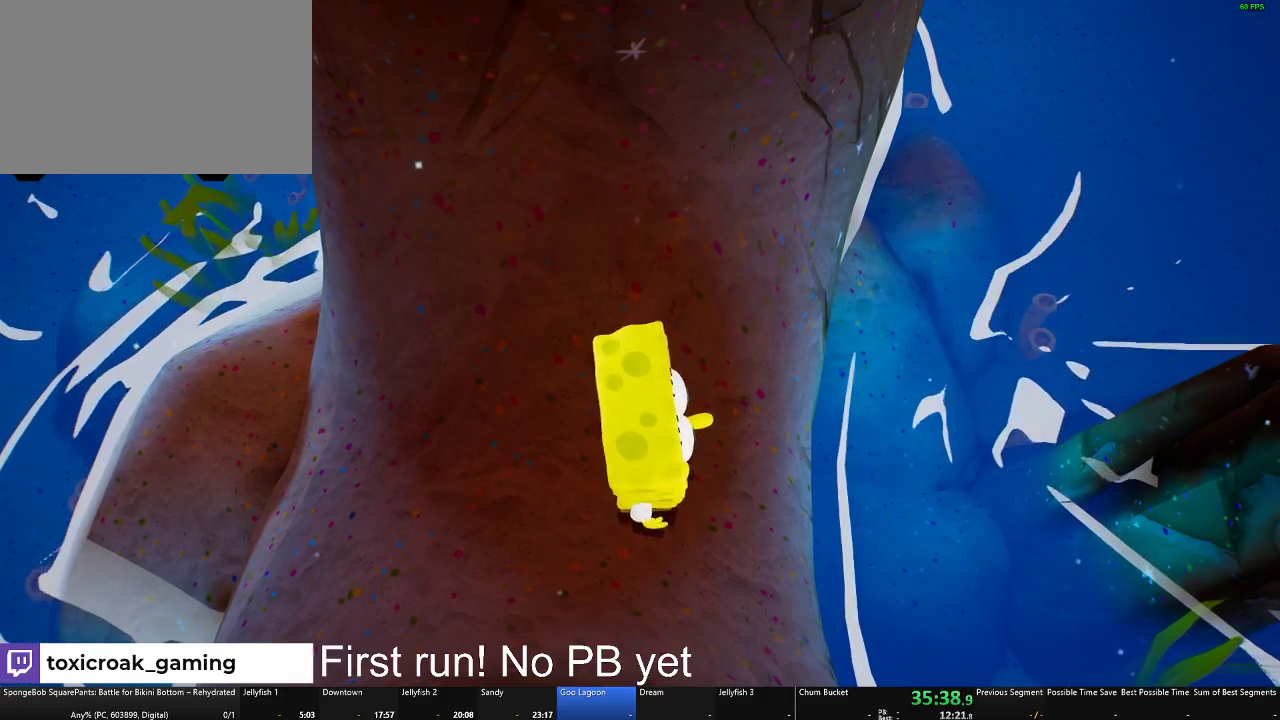
{"buttons": [], "left_stick": "center", "right_stick": "center", "events": []}
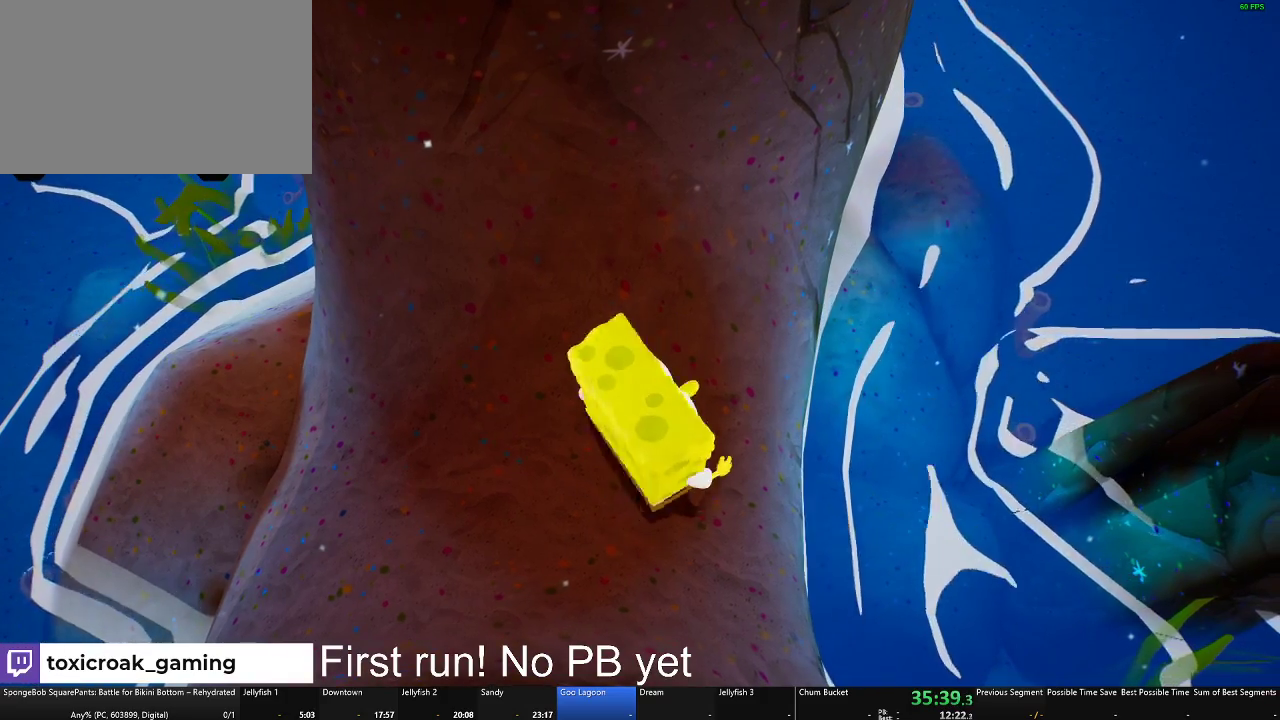
{"buttons": [], "left_stick": "center", "right_stick": "center", "events": [[383, "left_stick", "right"], [467, "left_stick", "center"]]}
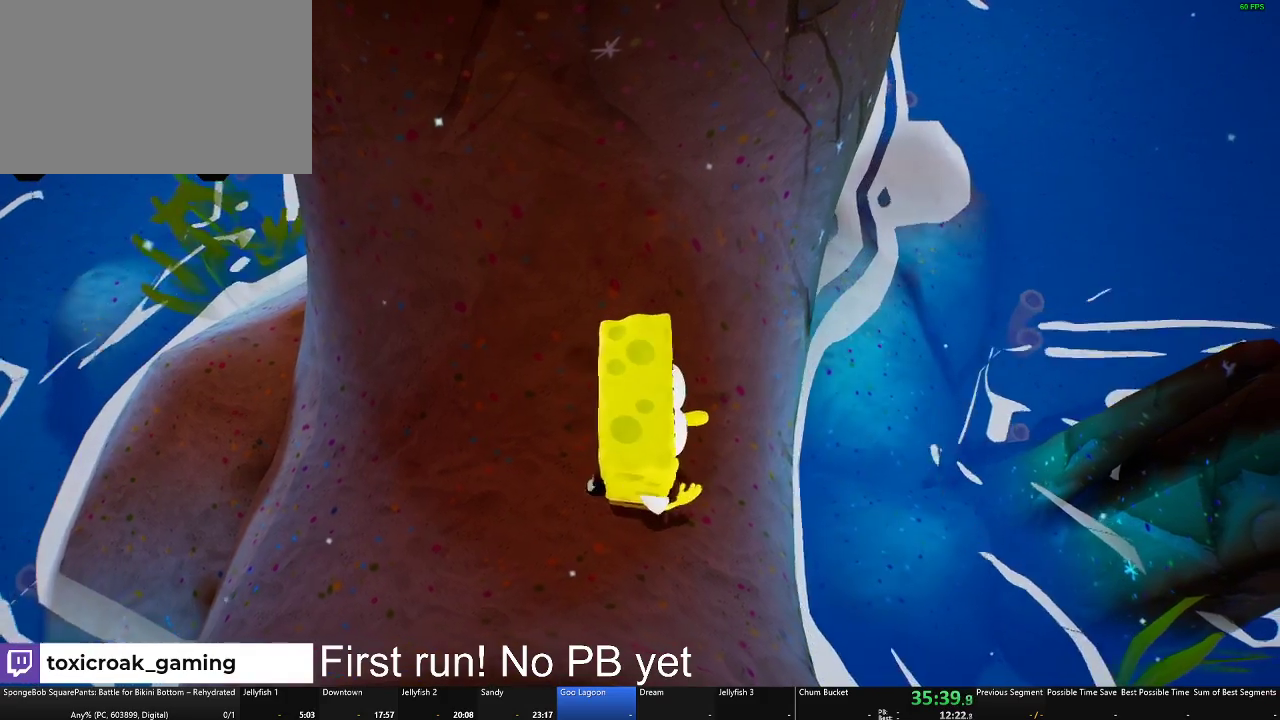
{"buttons": ["A"], "left_stick": "up-right", "right_stick": "center", "events": [[217, "left_stick", "right"], [401, "A", "down"], [451, "left_stick", "up-right"]]}